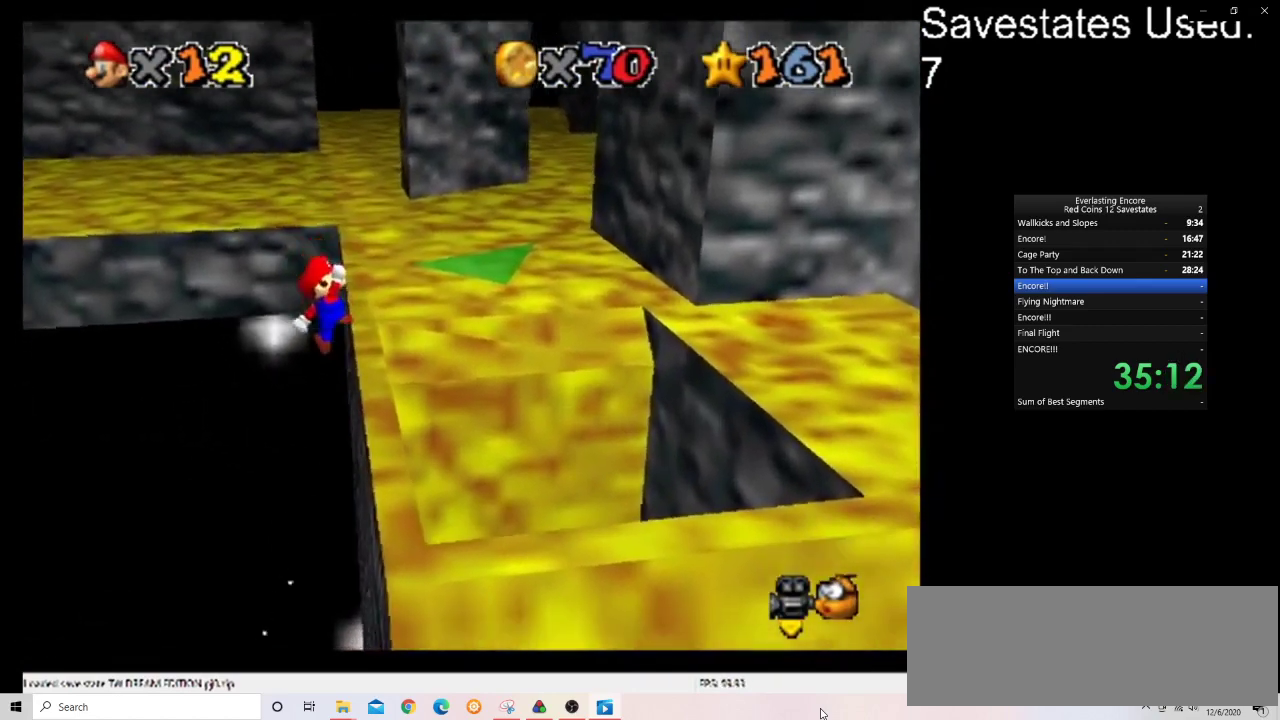
Gameplay with a controller (Nintendo layout); each line is a JSON object with the inputs held at the frame after it (dt_ms = milliseconds from this image to that frame). "events" lists button and stick changes between this image and that frame as [ms after this image, input, new state], when the widget could be followed in between. Not read: B L3 R3.
{"dt_ms": 300, "buttons": ["A"], "left_stick": "up-right", "events": []}
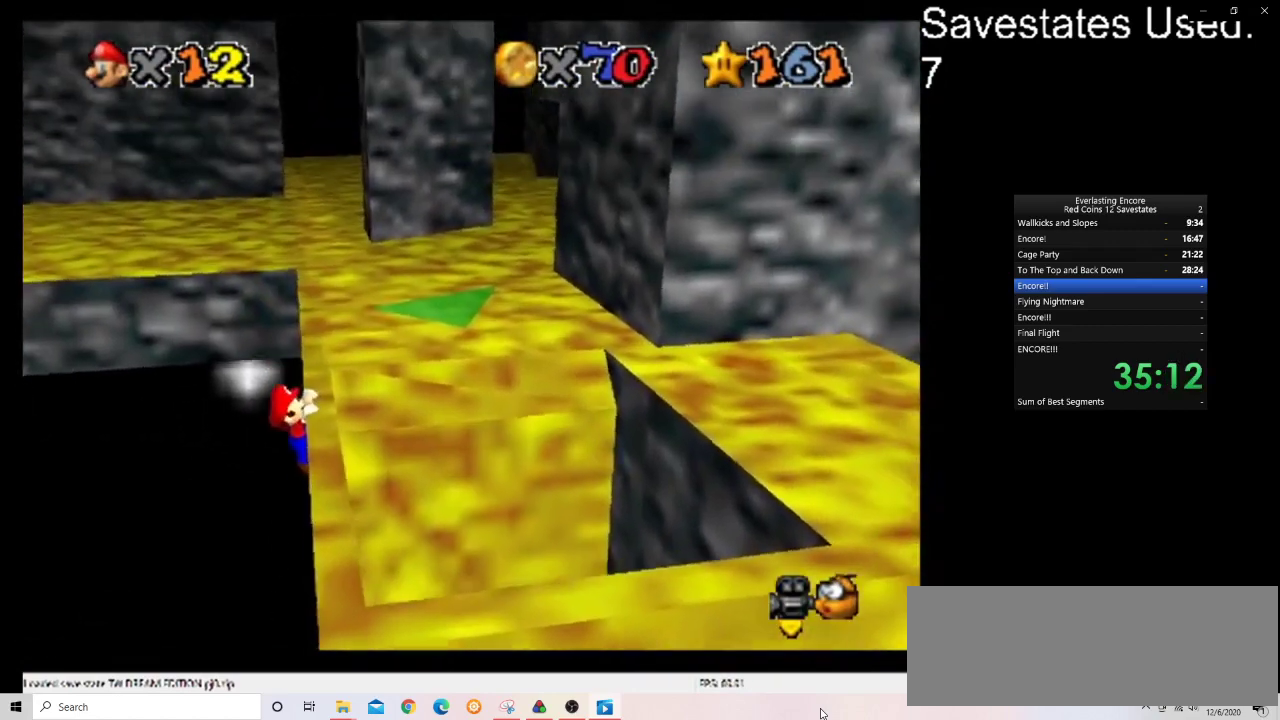
{"dt_ms": 600, "buttons": [], "left_stick": "center", "events": [[67, "A", "up"], [600, "left_stick", "center"]]}
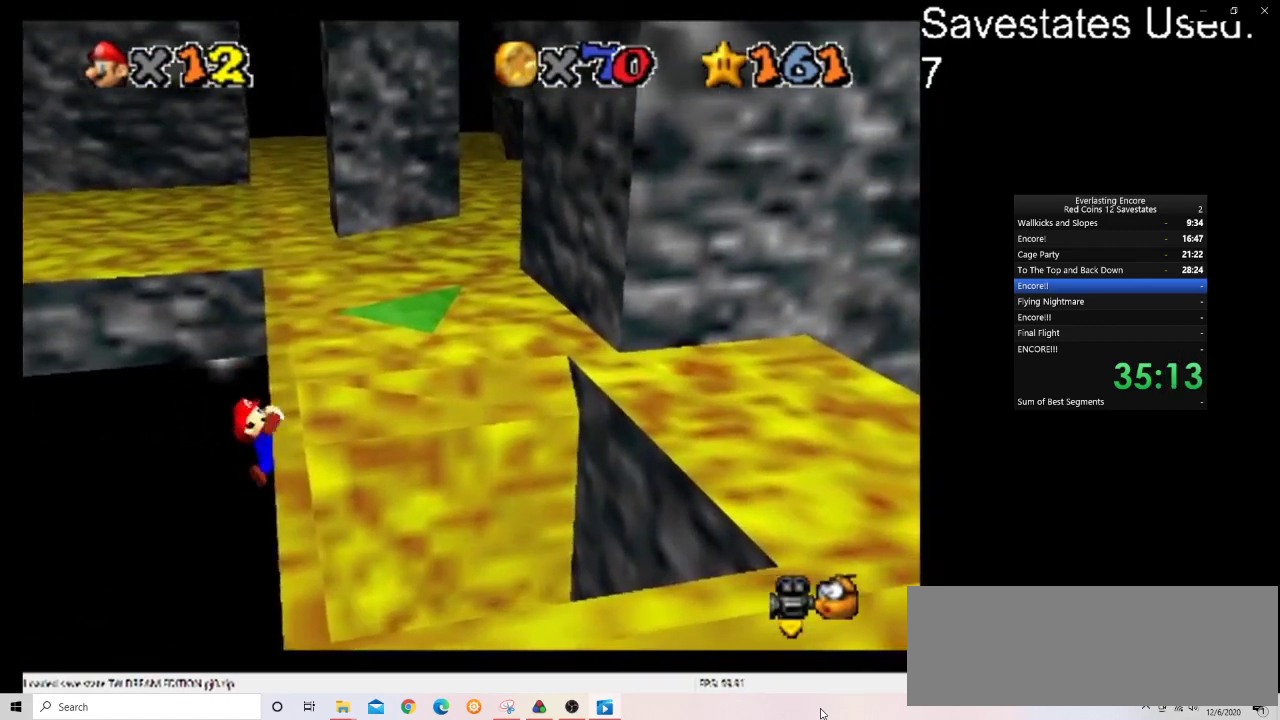
{"dt_ms": 400, "buttons": [], "left_stick": "center", "events": []}
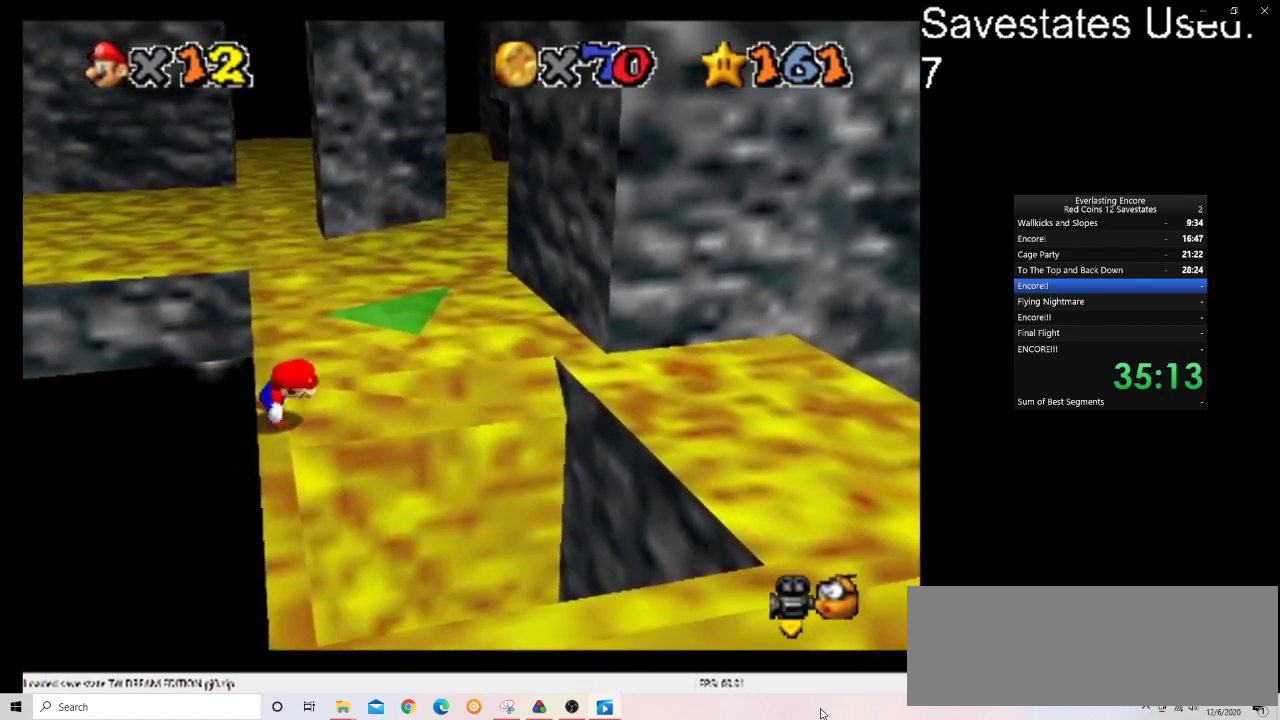
{"dt_ms": 500, "buttons": ["A"], "left_stick": "up", "events": [[133, "A", "down"], [167, "left_stick", "up-left"], [400, "left_stick", "up"]]}
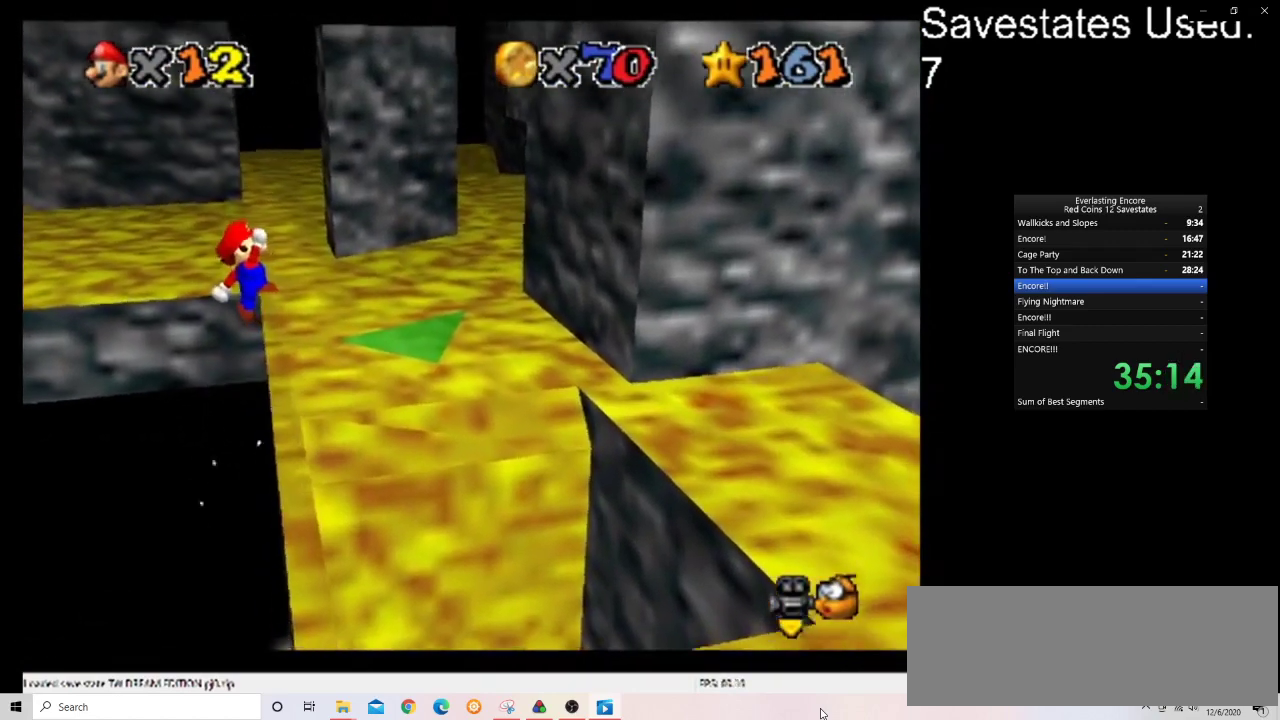
{"dt_ms": 400, "buttons": ["A"], "left_stick": "up-right", "events": [[233, "left_stick", "up-right"]]}
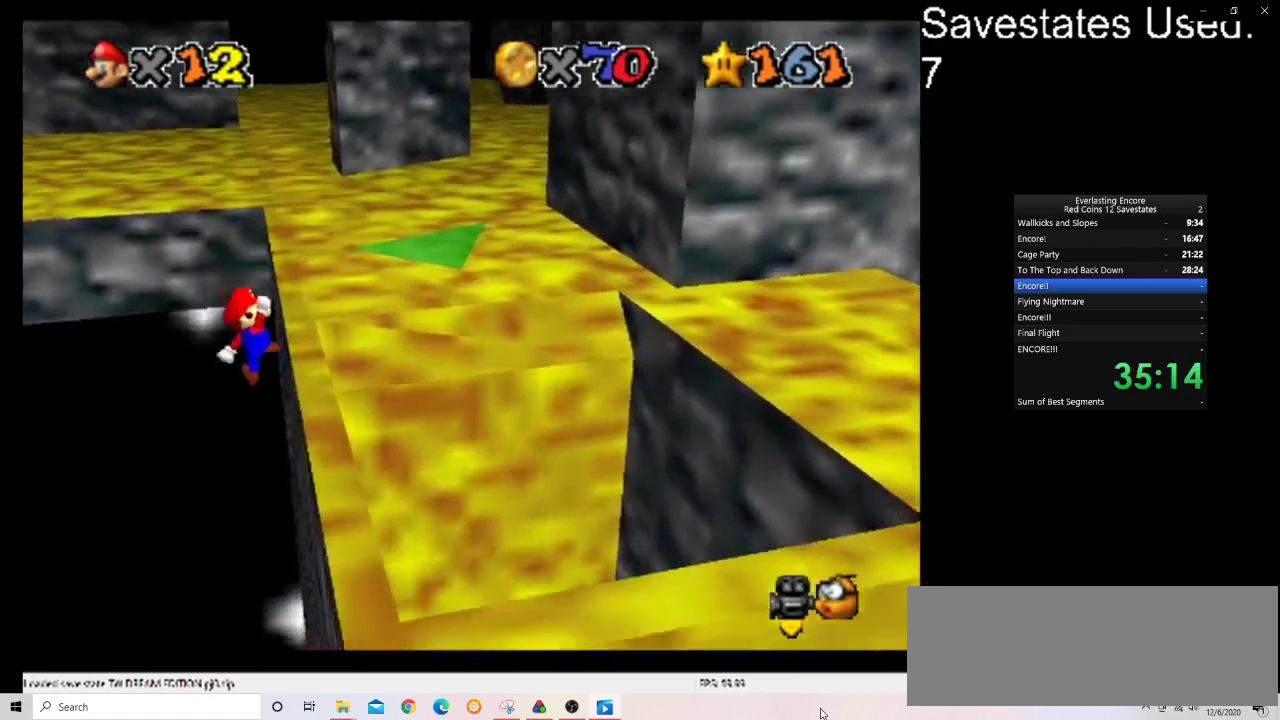
{"dt_ms": 600, "buttons": [], "left_stick": "up-right", "events": [[267, "A", "up"]]}
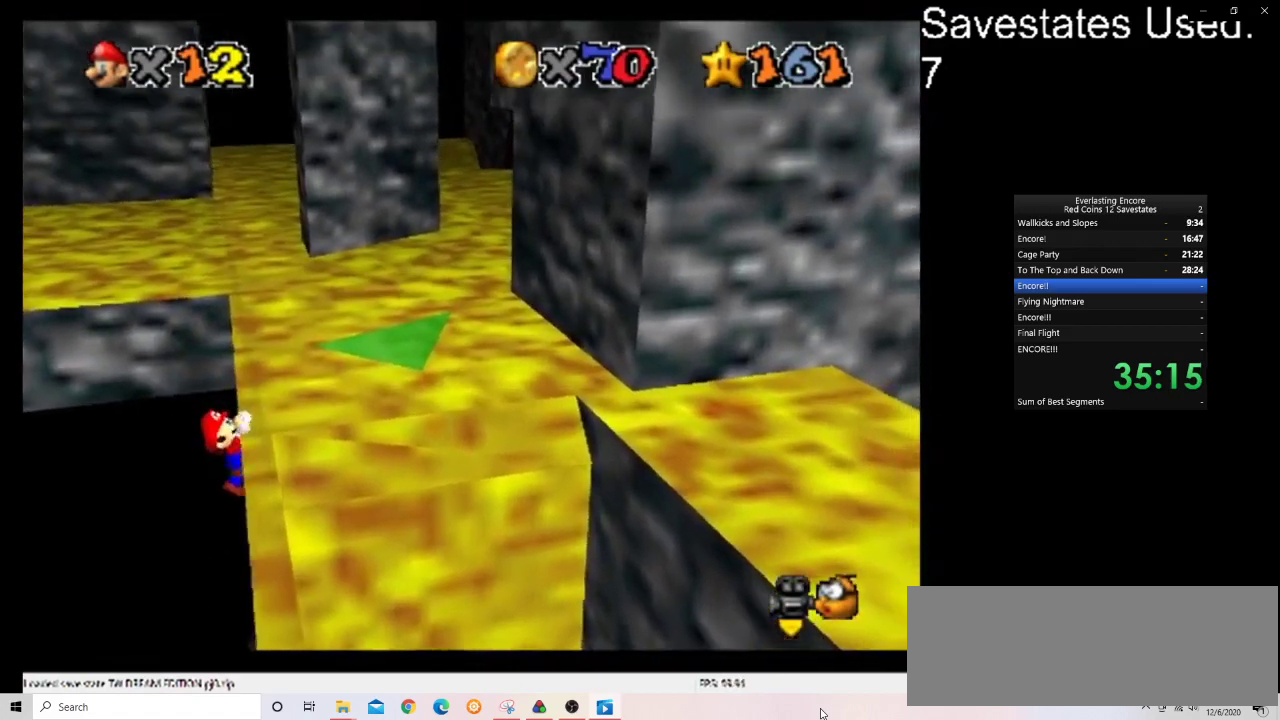
{"dt_ms": 500, "buttons": [], "left_stick": "center", "events": [[233, "left_stick", "center"]]}
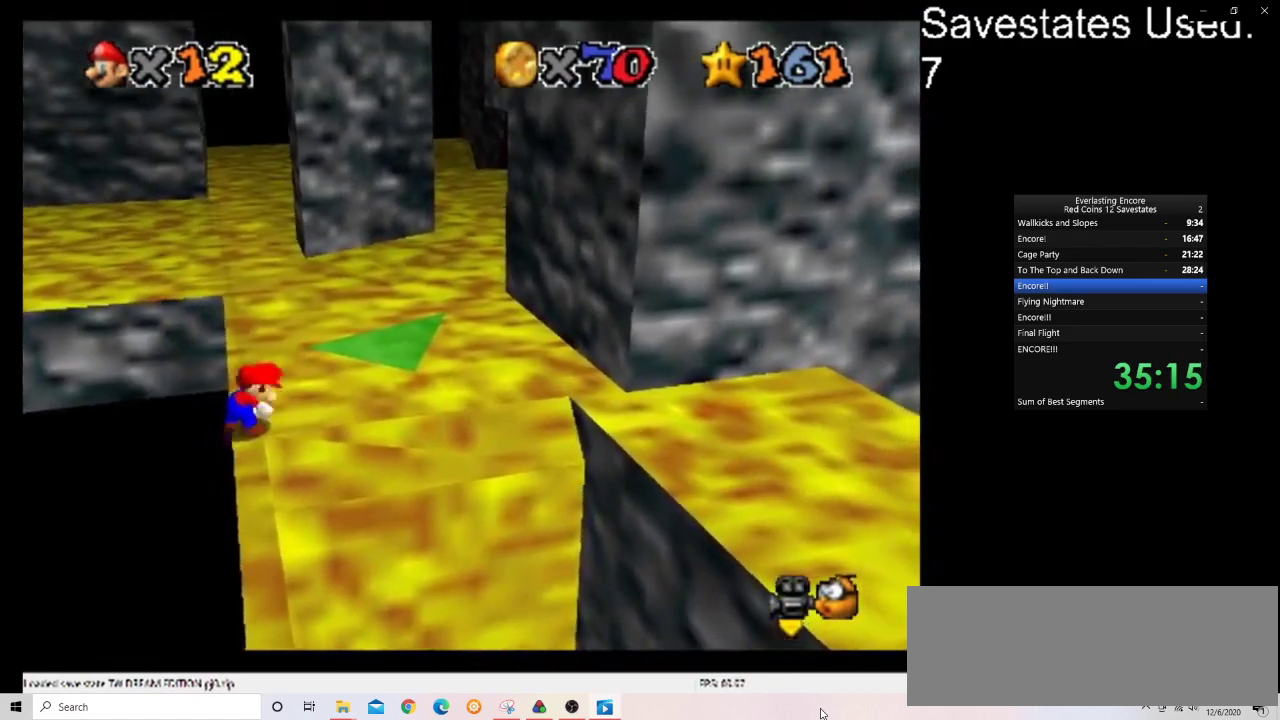
{"dt_ms": 500, "buttons": ["A"], "left_stick": "up", "events": [[233, "A", "down"], [267, "left_stick", "up-left"], [500, "left_stick", "up"]]}
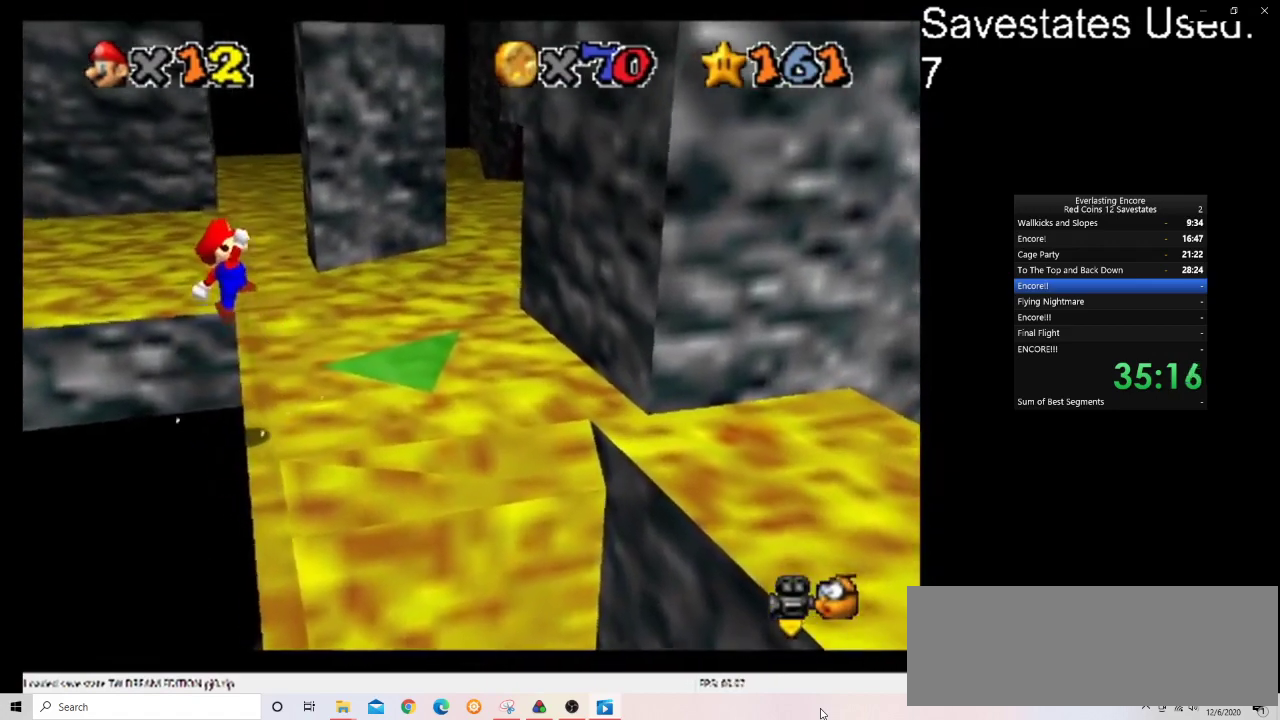
{"dt_ms": 500, "buttons": ["A"], "left_stick": "up-right", "events": [[467, "left_stick", "up-right"]]}
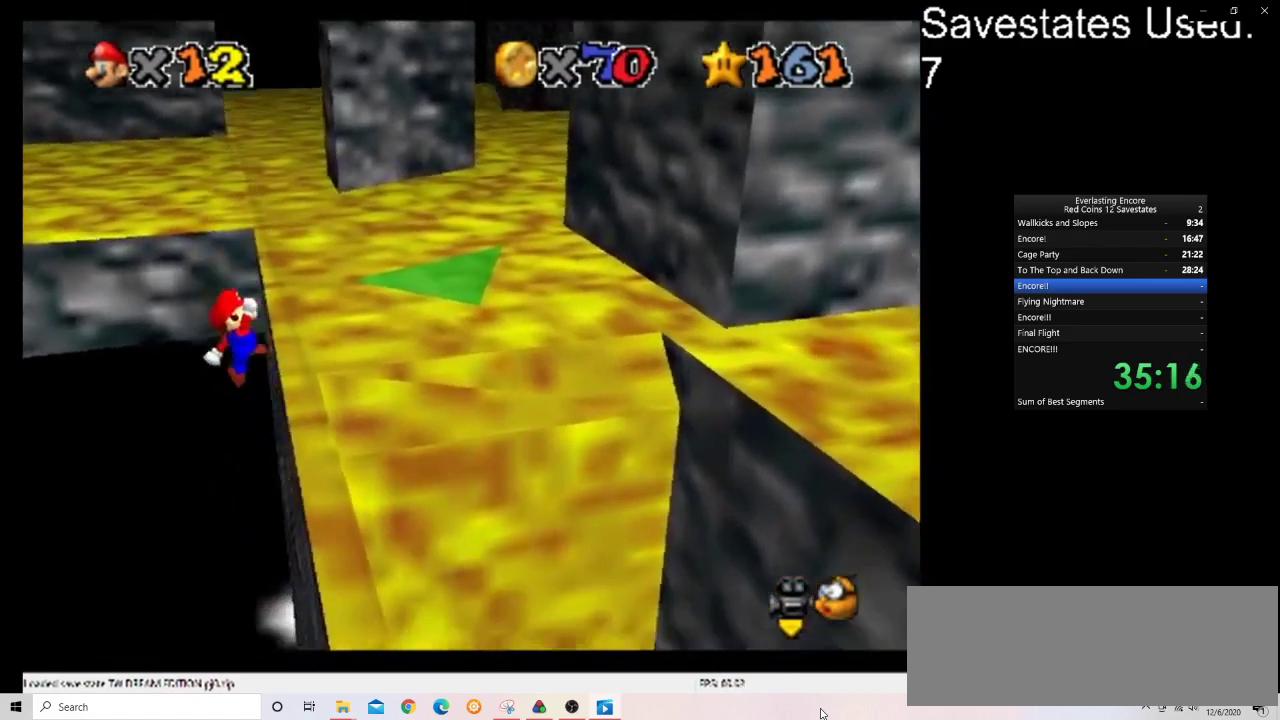
{"dt_ms": 500, "buttons": [], "left_stick": "up-right", "events": [[333, "A", "up"]]}
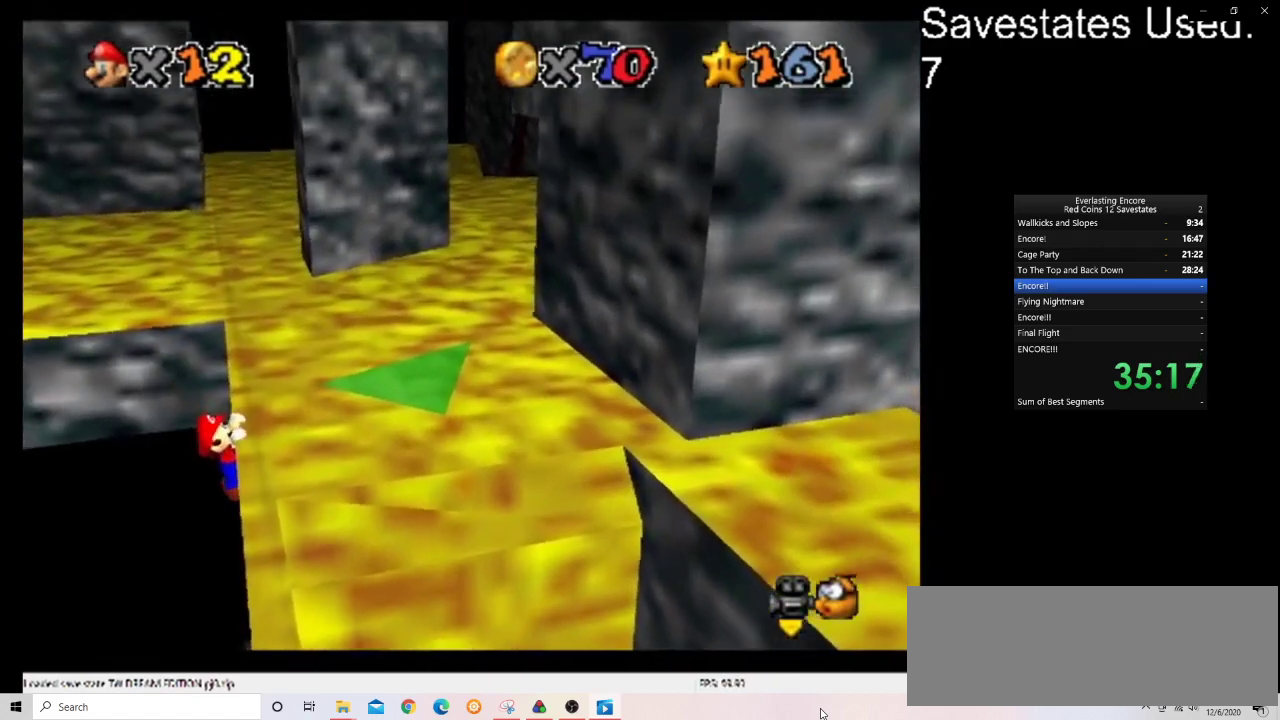
{"dt_ms": 500, "buttons": [], "left_stick": "center", "events": [[300, "left_stick", "center"]]}
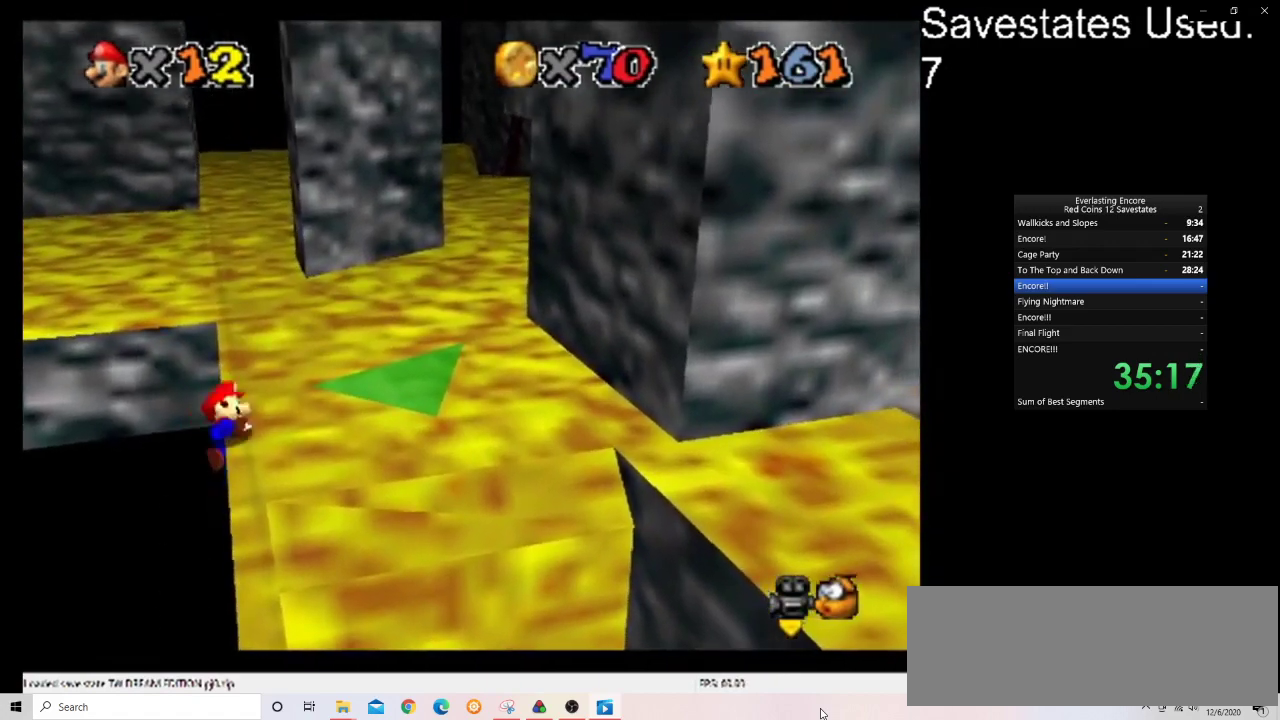
{"dt_ms": 500, "buttons": ["A"], "left_stick": "up-right", "events": [[367, "A", "down"], [400, "left_stick", "up-right"]]}
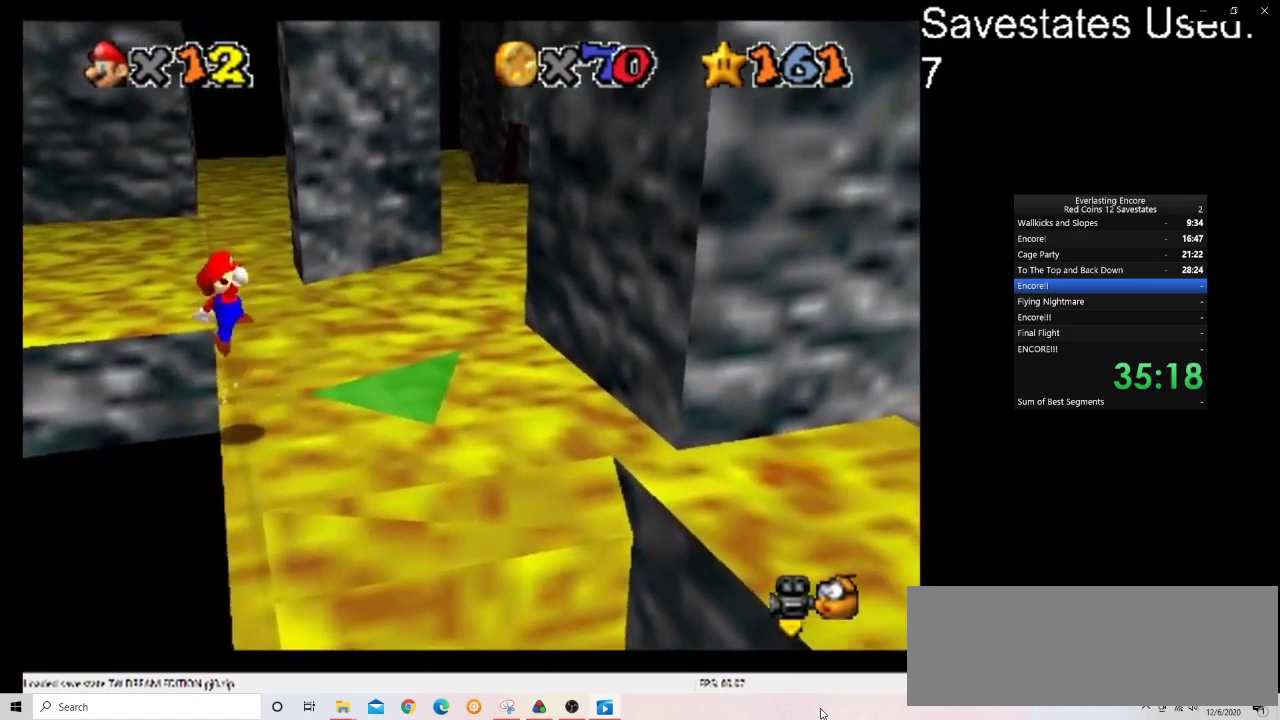
{"dt_ms": 300, "buttons": ["A"], "left_stick": "up-right", "events": []}
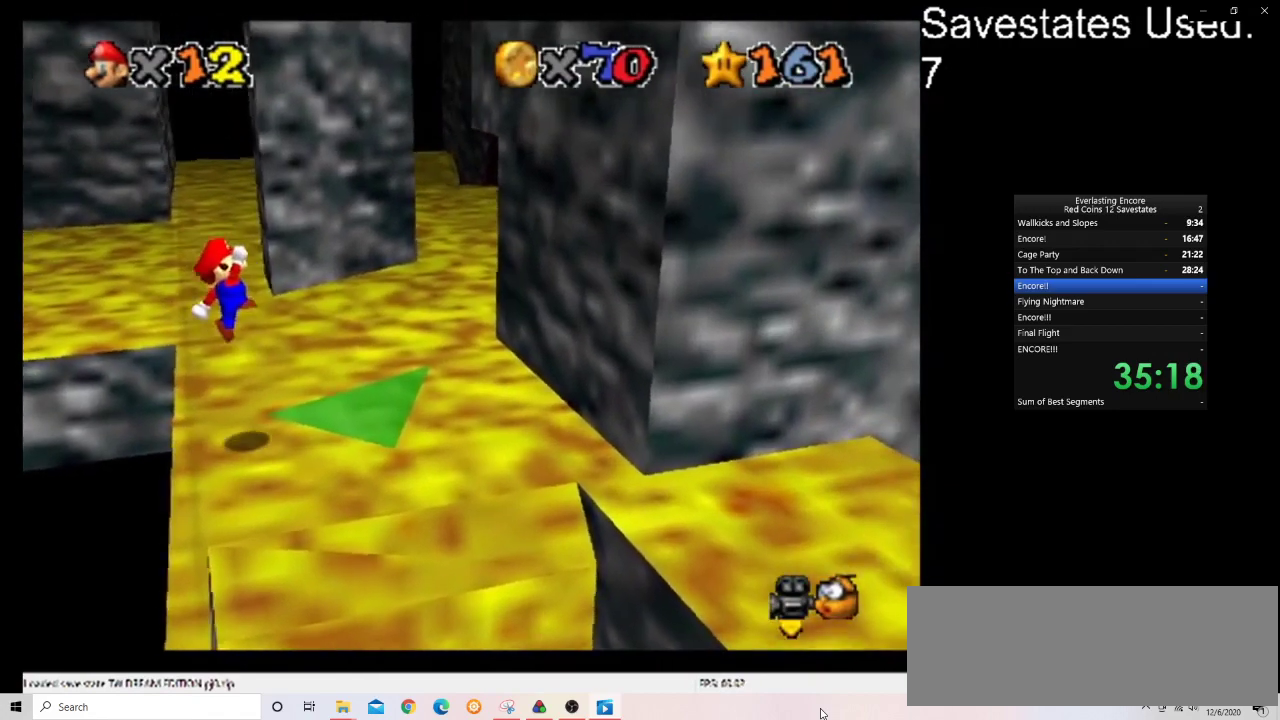
{"dt_ms": 600, "buttons": [], "left_stick": "center", "events": [[167, "left_stick", "center"], [300, "A", "up"], [300, "left_stick", "left"], [567, "left_stick", "center"]]}
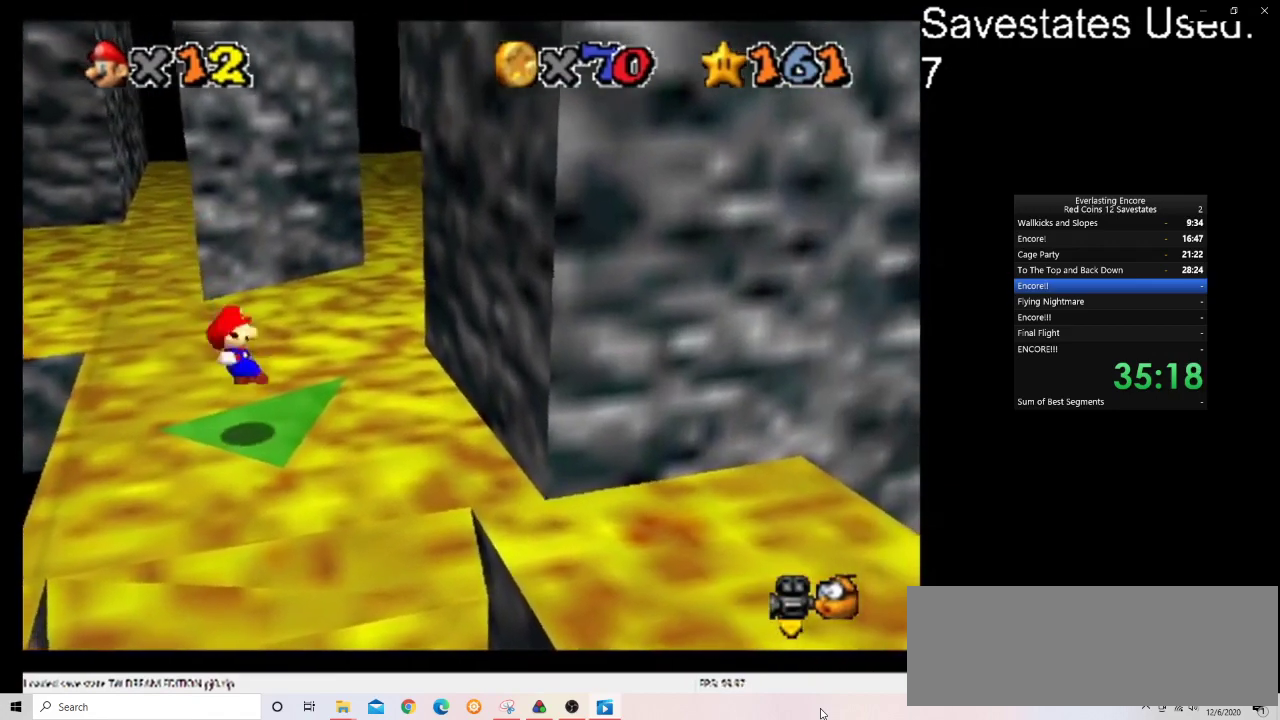
{"dt_ms": 600, "buttons": [], "left_stick": "down-right", "events": [[433, "A", "down"], [533, "A", "up"], [600, "left_stick", "down-right"]]}
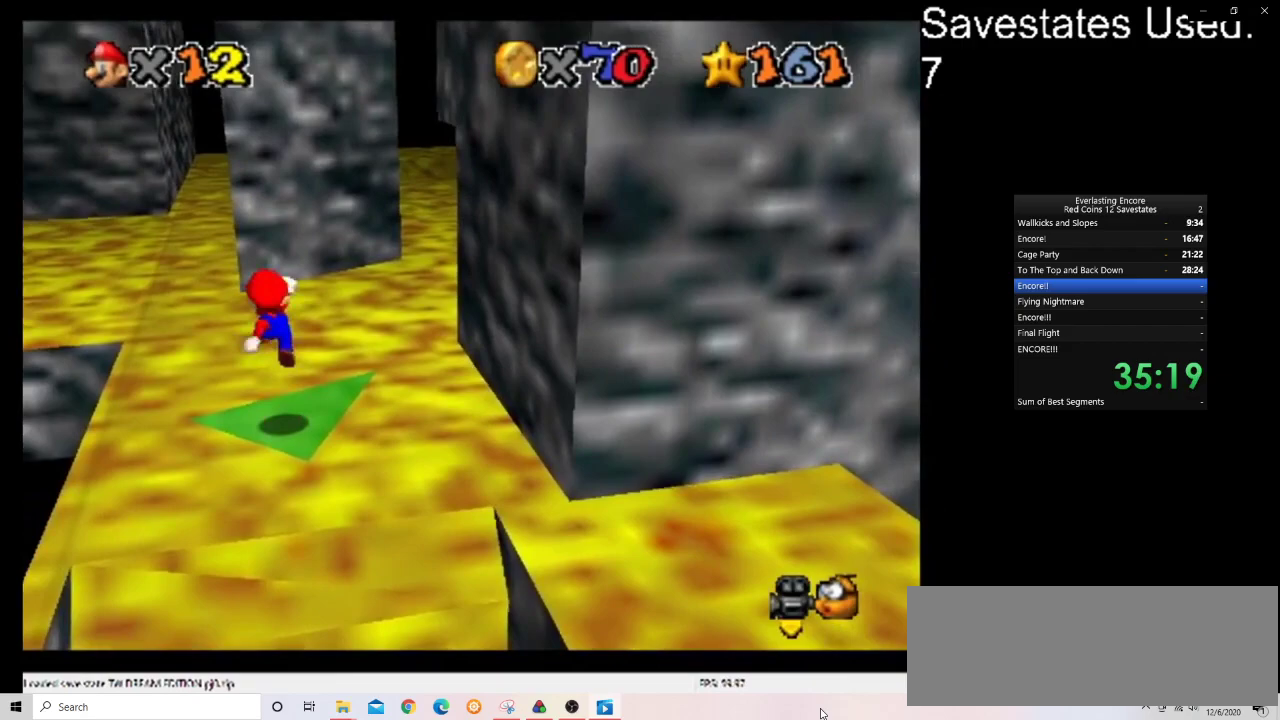
{"dt_ms": 500, "buttons": [], "left_stick": "center", "events": [[233, "left_stick", "center"]]}
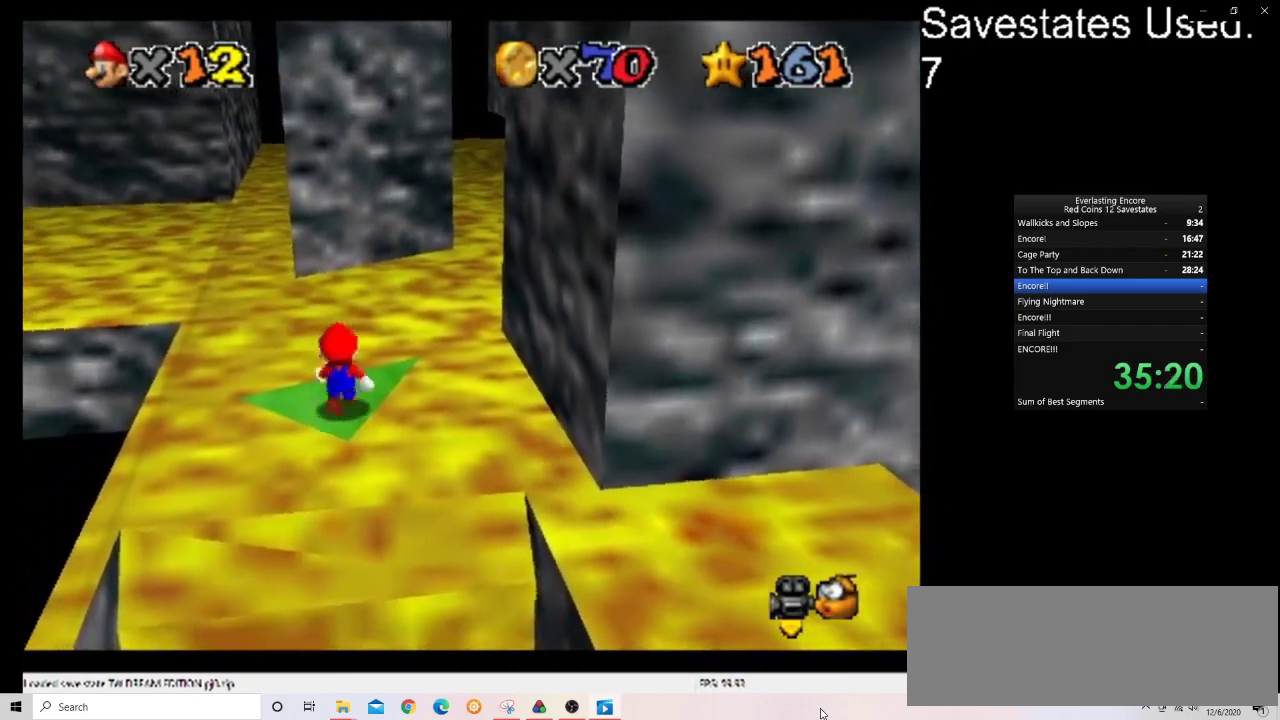
{"dt_ms": 500, "buttons": [], "left_stick": "up", "events": [[33, "left_stick", "up"], [267, "Z", "down"], [300, "A", "down"], [467, "A", "up"], [467, "Z", "up"]]}
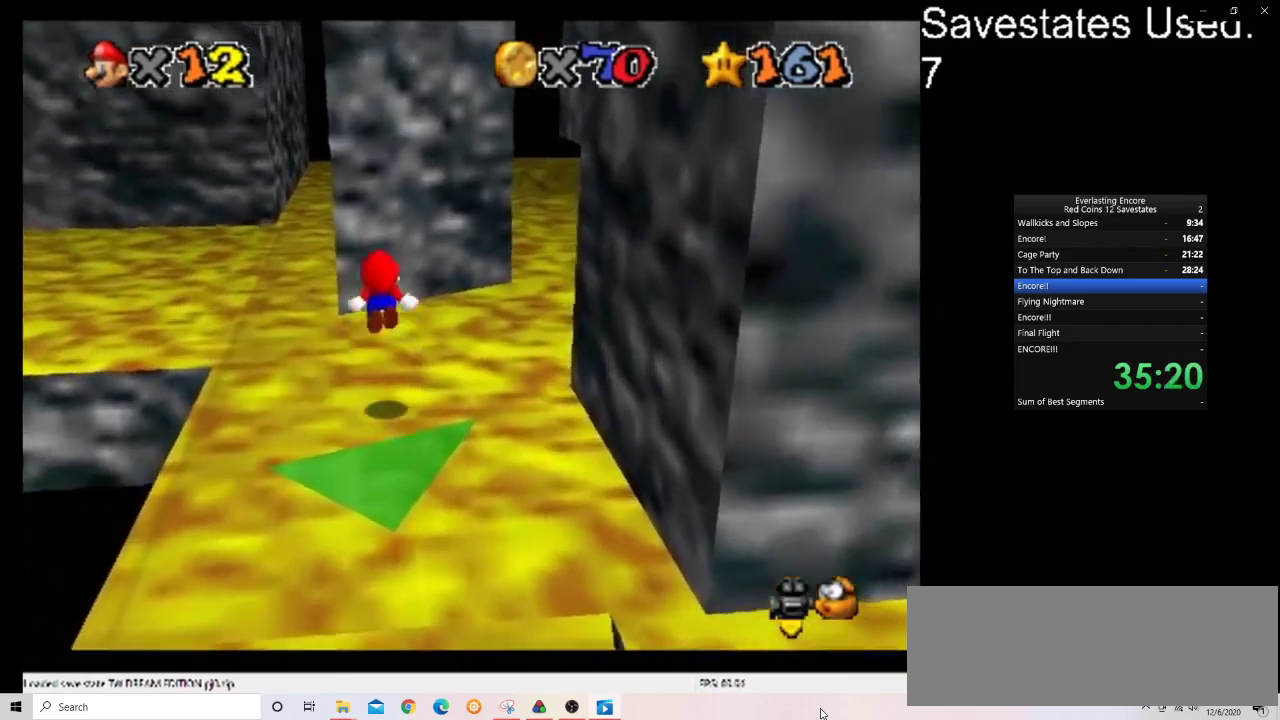
{"dt_ms": 300, "buttons": [], "left_stick": "up", "events": [[33, "C_DOWN", "down"], [33, "C_LEFT", "down"], [167, "C_DOWN", "up"], [167, "C_LEFT", "up"]]}
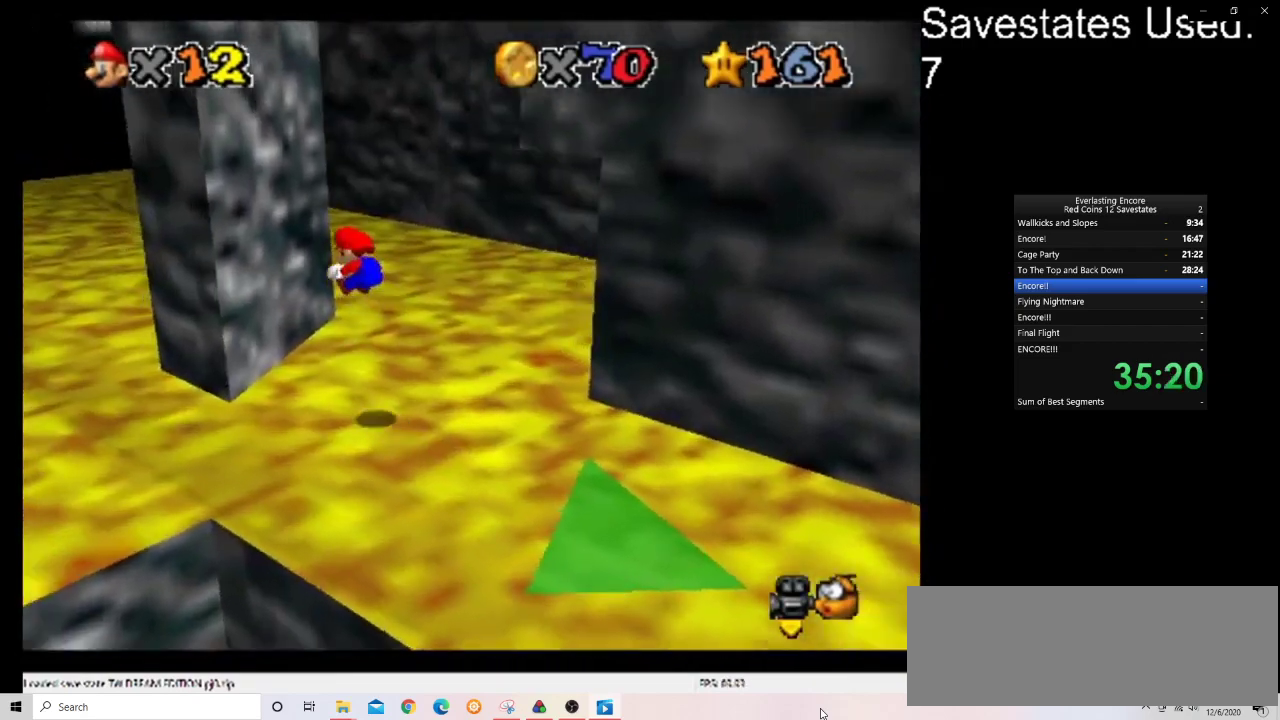
{"dt_ms": 700, "buttons": ["A"], "left_stick": "up-right", "events": [[33, "left_stick", "up-left"], [267, "left_stick", "up"], [300, "A", "down"], [333, "left_stick", "up-right"], [533, "C_DOWN", "down"], [533, "C_LEFT", "down"], [600, "C_DOWN", "up"], [600, "C_LEFT", "up"]]}
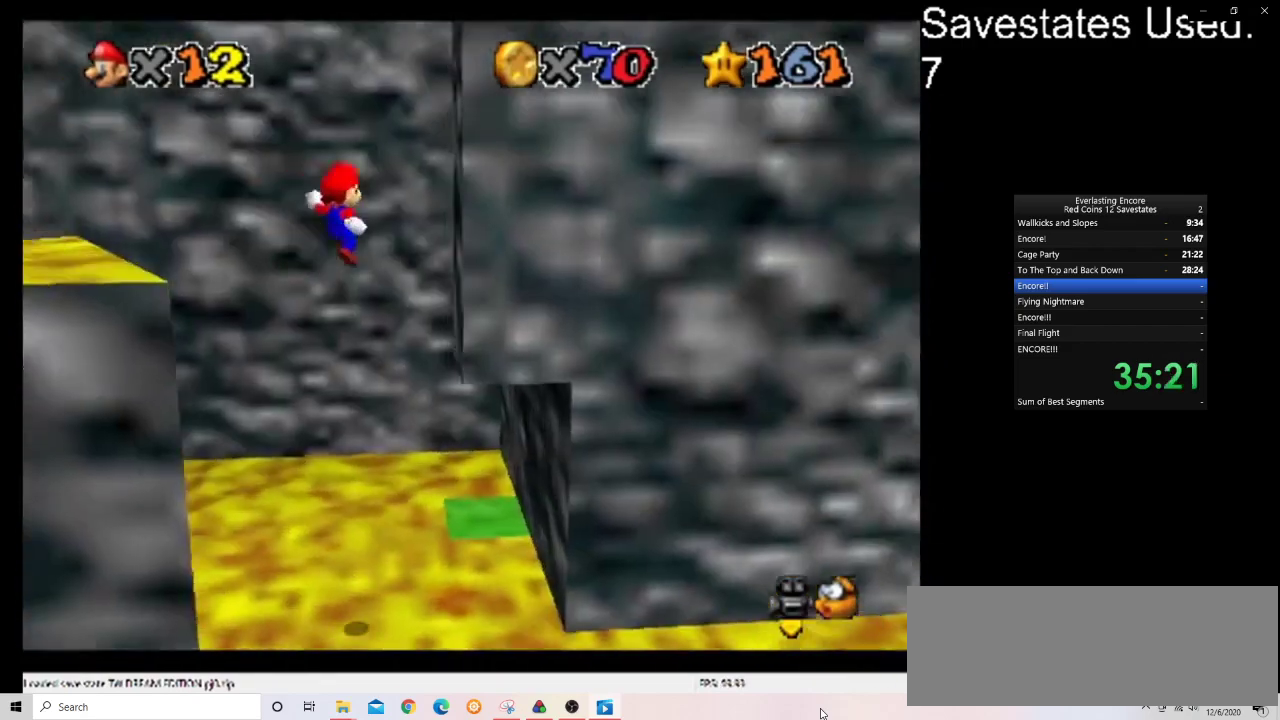
{"dt_ms": 500, "buttons": ["A", "Z"], "left_stick": "up-right", "events": [[467, "Z", "down"]]}
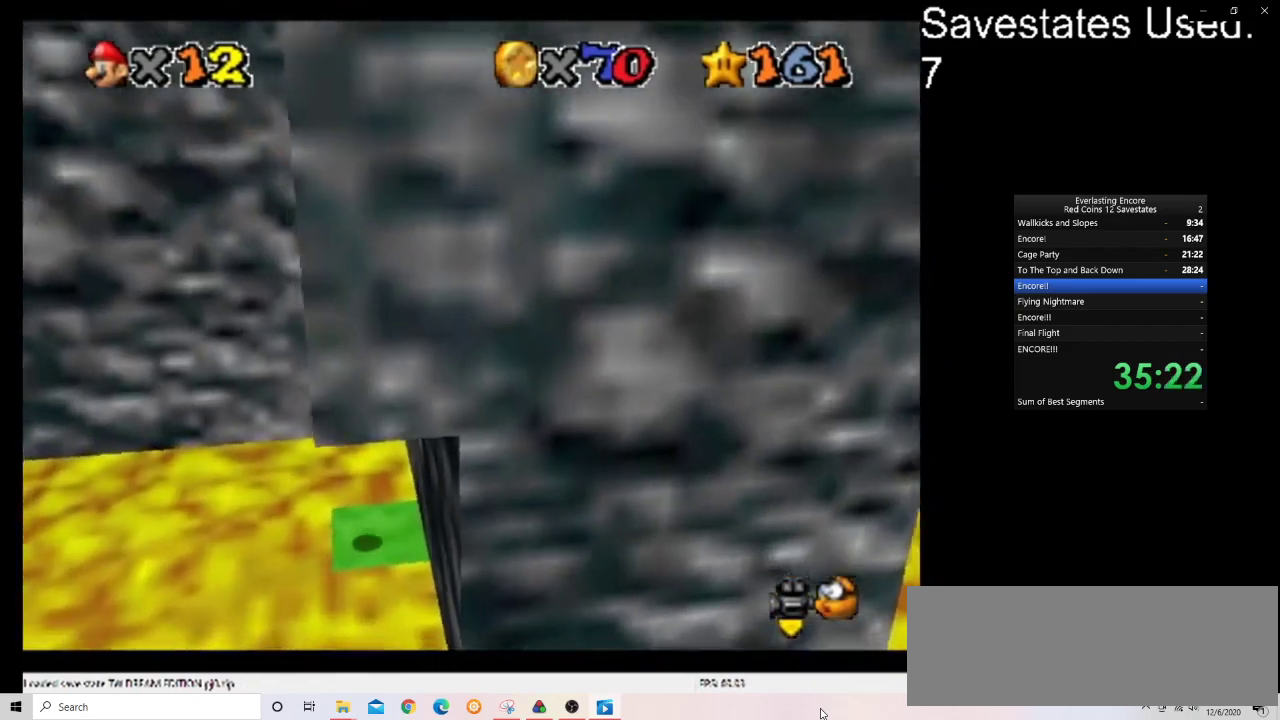
{"dt_ms": 400, "buttons": ["C_LEFT"], "left_stick": "center", "events": [[33, "left_stick", "center"], [167, "A", "up"], [167, "Z", "up"], [233, "C_DOWN", "down"], [233, "C_LEFT", "down"], [333, "C_DOWN", "up"]]}
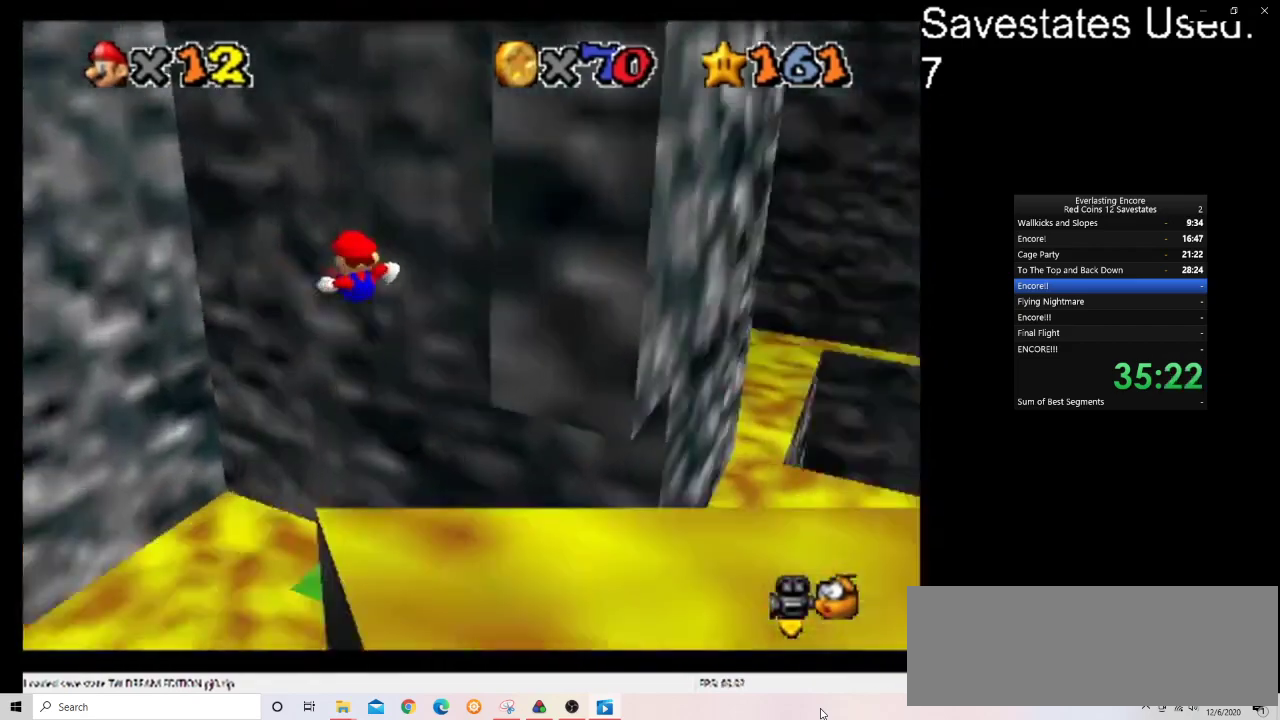
{"dt_ms": 600, "buttons": [], "left_stick": "center", "events": [[33, "C_DOWN", "down"], [167, "C_DOWN", "up"], [167, "C_LEFT", "up"]]}